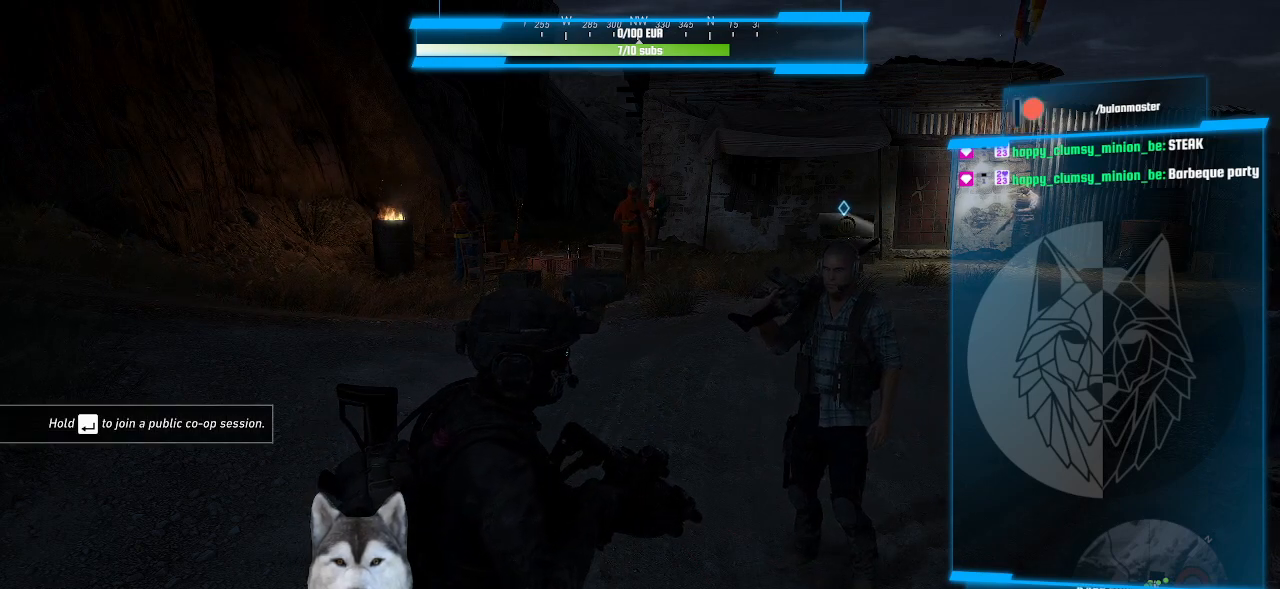
Gameplay with keyboard and mouse; each line is a JSON object with the keys and mouse buttons held at the frame after it. "events" lists presses ("down") and releases ("up") of ".", "/", "0", "1", "2", "3", "4", "5", "6", "7", "8", "9", "a", "alt_l", "alt_r", "b", "backslash", "backspace", "c", "caps_lock", "comma", "ctrl_l", "ctrl_r", "d", "e", "equals", "f", "g", "h", "i", "j", "k", "l", "lbracket", "m", "minus", "n", "o", "p", "q", "quote", "r", "rbracket", "return", "s", "semicolon", "shift_l", "shift_r", "space", "t", "tab", "tilde", "u", "v", "w", "x", "y", "z", "mouse_left", "mouse_wheel" and "mouse_right" between this image and that frame as [ms after this image, input, new state], when the widget could be followed in between. "mouse_left", "mouse_wheel", "mouse_right" = the "left", "wheel", "right" buttons of the "mouse" list. No other keys are recorded. "wheel" means that the mouse wheel is clicked or scrolled. "mouse_move" is the direction in which the mouse moves at that frame (one of eight, or "still"), when it could be read.
{"keys": [], "mouse": [], "mouse_move": "right", "events": []}
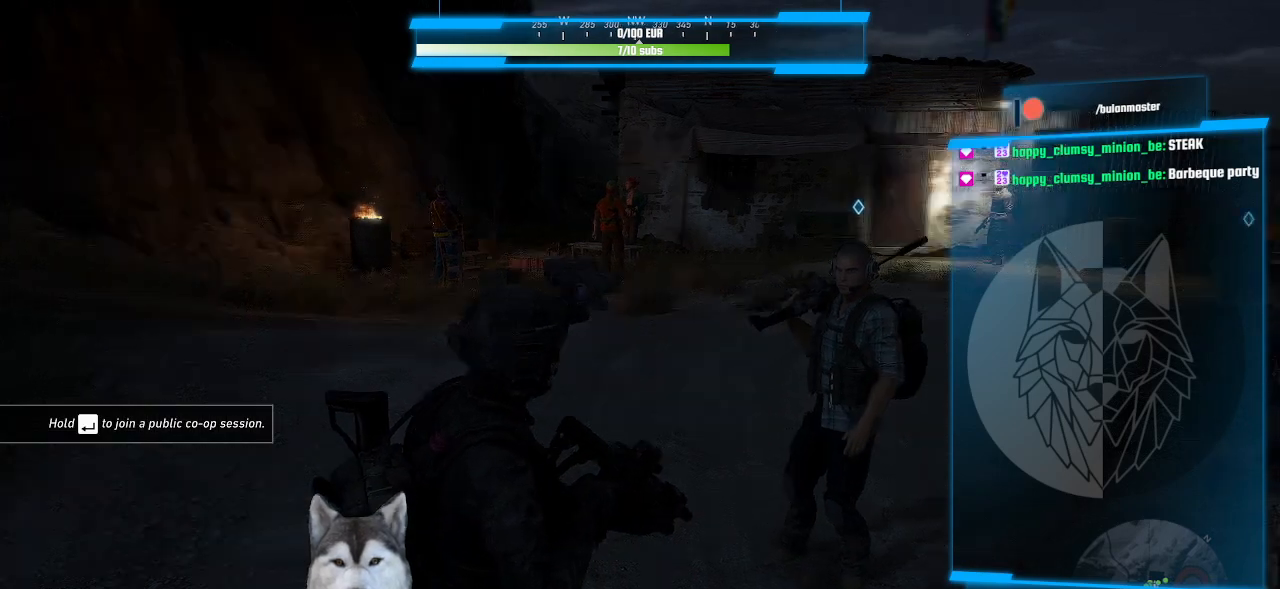
{"keys": [], "mouse": [], "mouse_move": "still", "events": []}
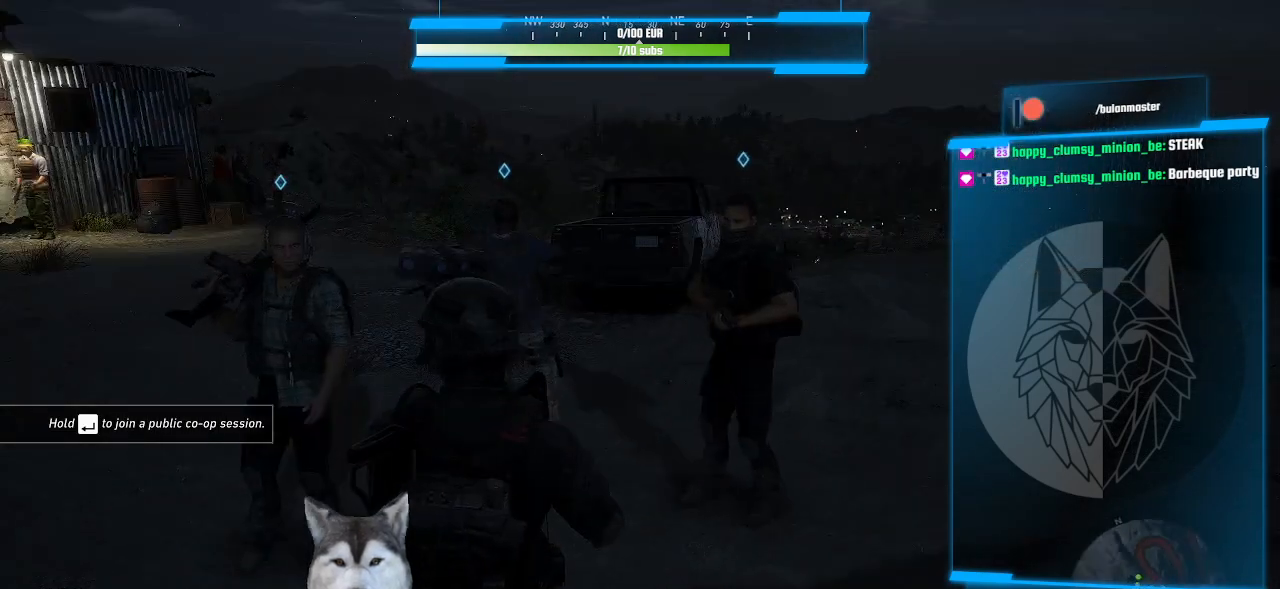
{"keys": [], "mouse": [], "mouse_move": "still", "events": []}
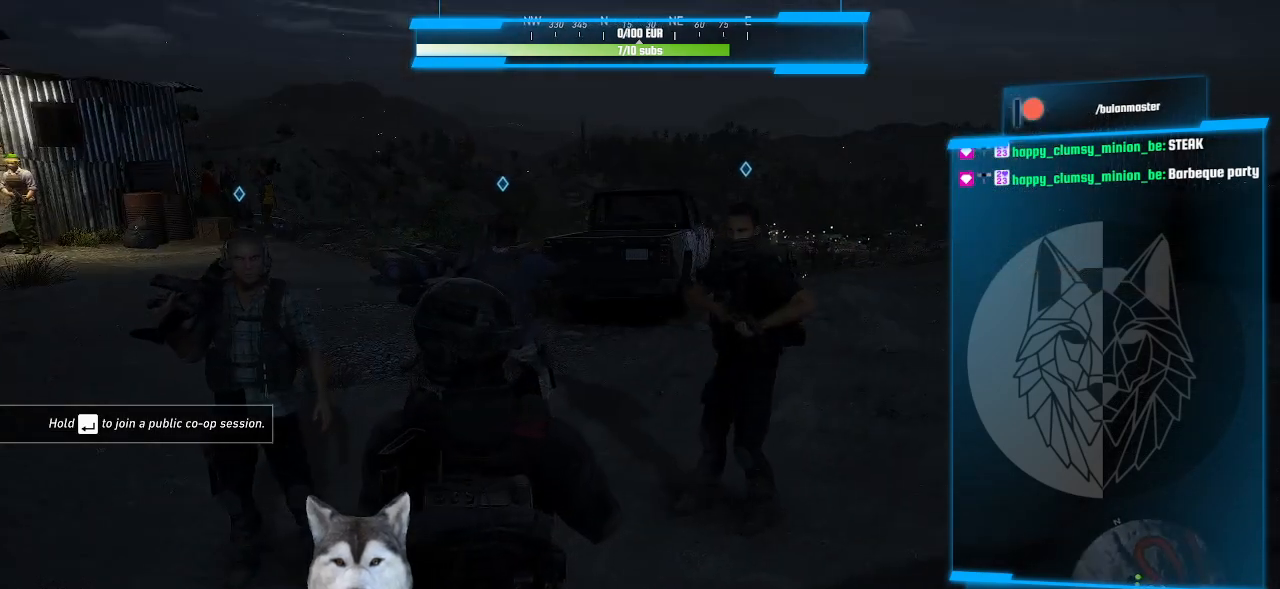
{"keys": [], "mouse": [], "mouse_move": "still", "events": []}
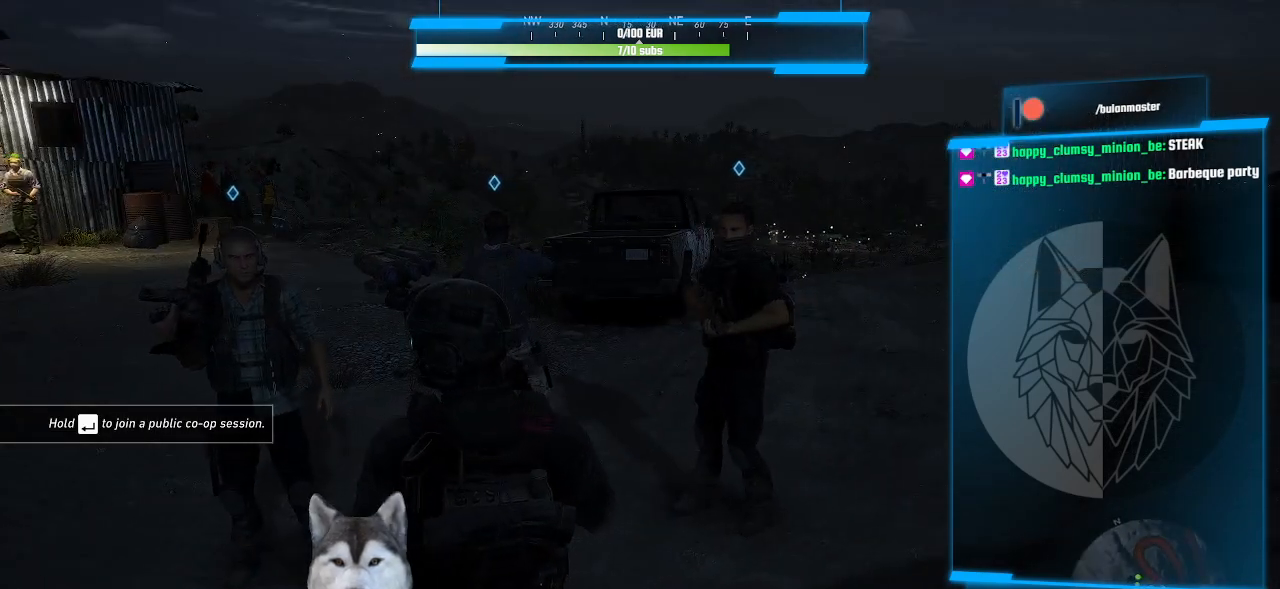
{"keys": [], "mouse": [], "mouse_move": "still", "events": []}
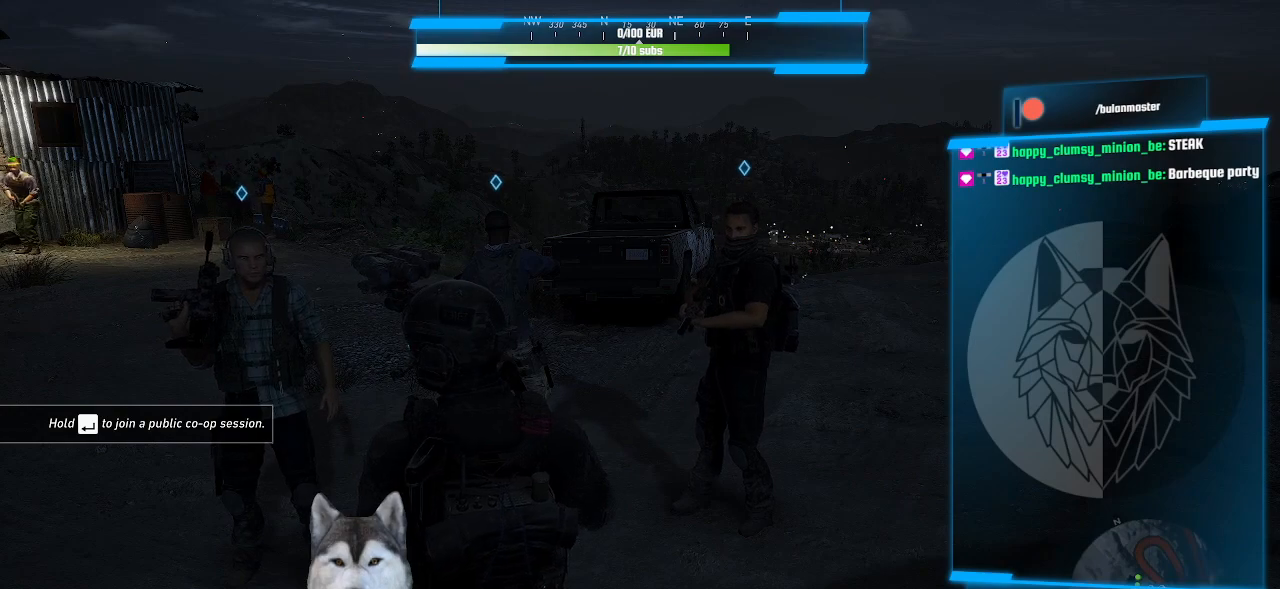
{"keys": [], "mouse": [], "mouse_move": "still", "events": []}
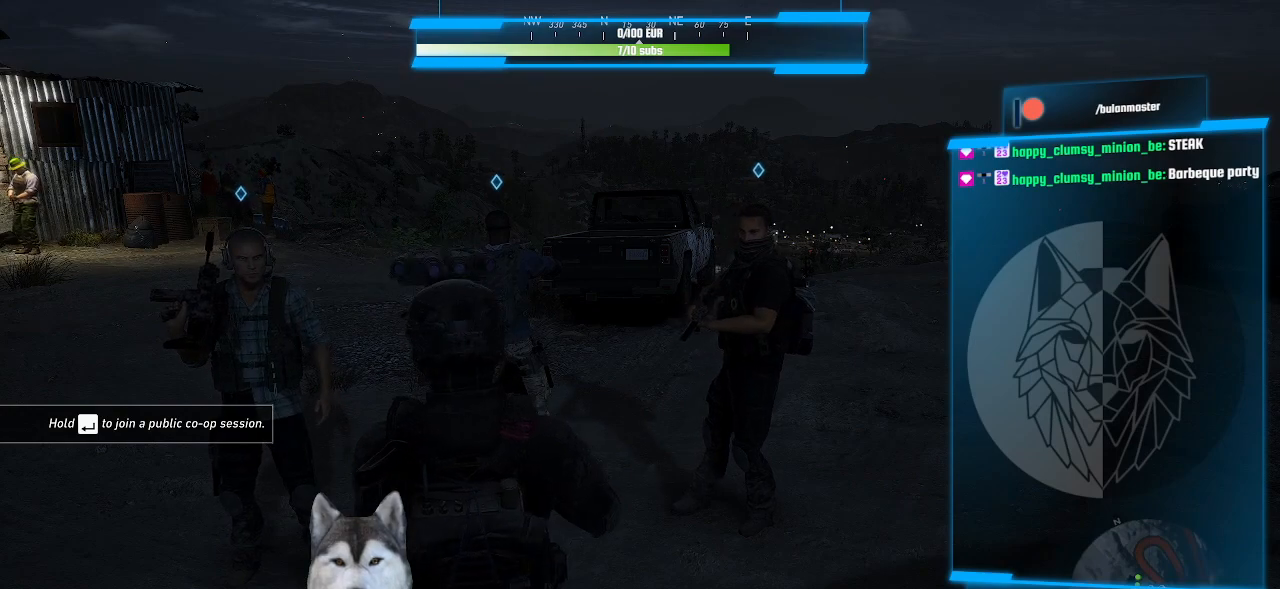
{"keys": [], "mouse": [], "mouse_move": "still", "events": []}
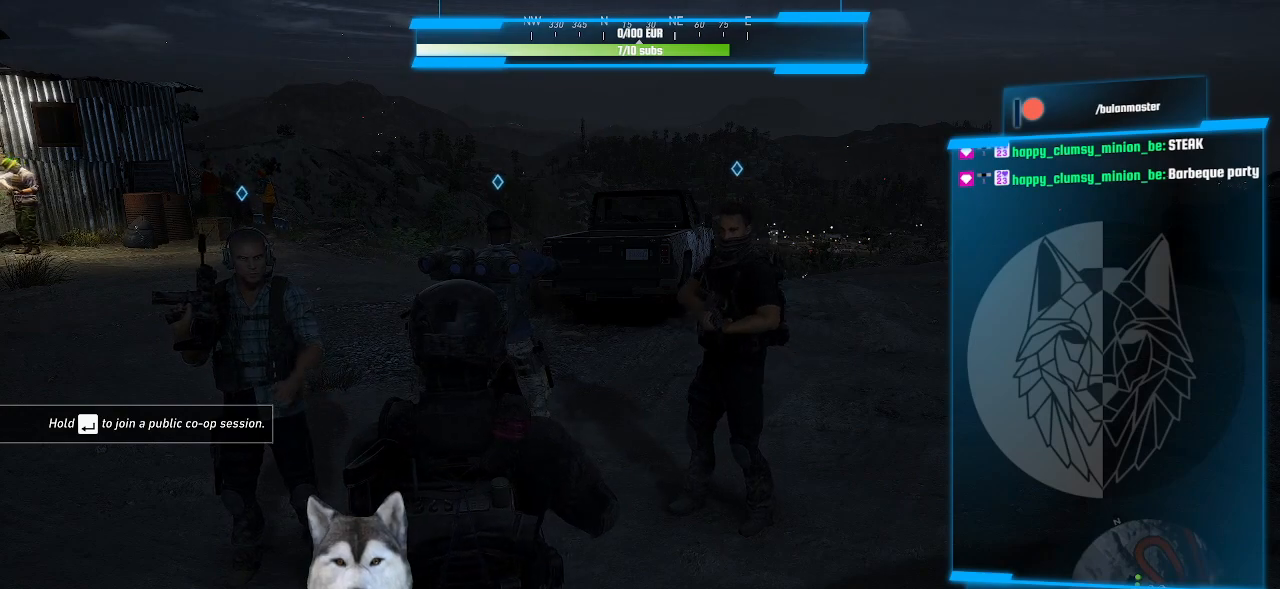
{"keys": [], "mouse": [], "mouse_move": "still", "events": []}
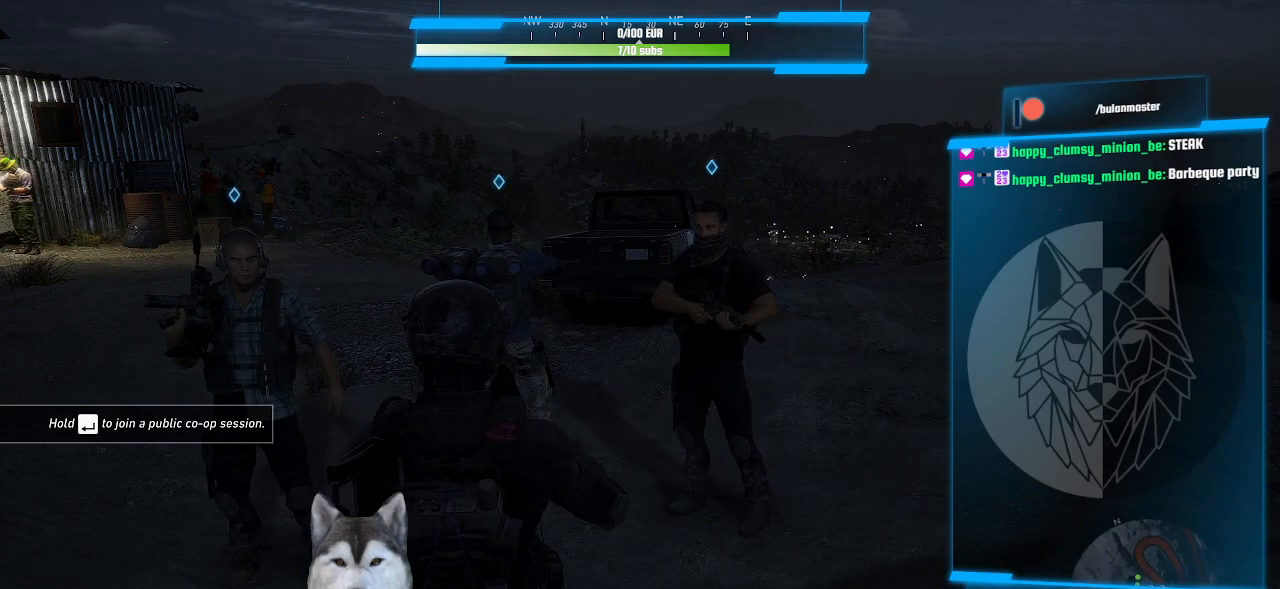
{"keys": [], "mouse": [], "mouse_move": "still", "events": []}
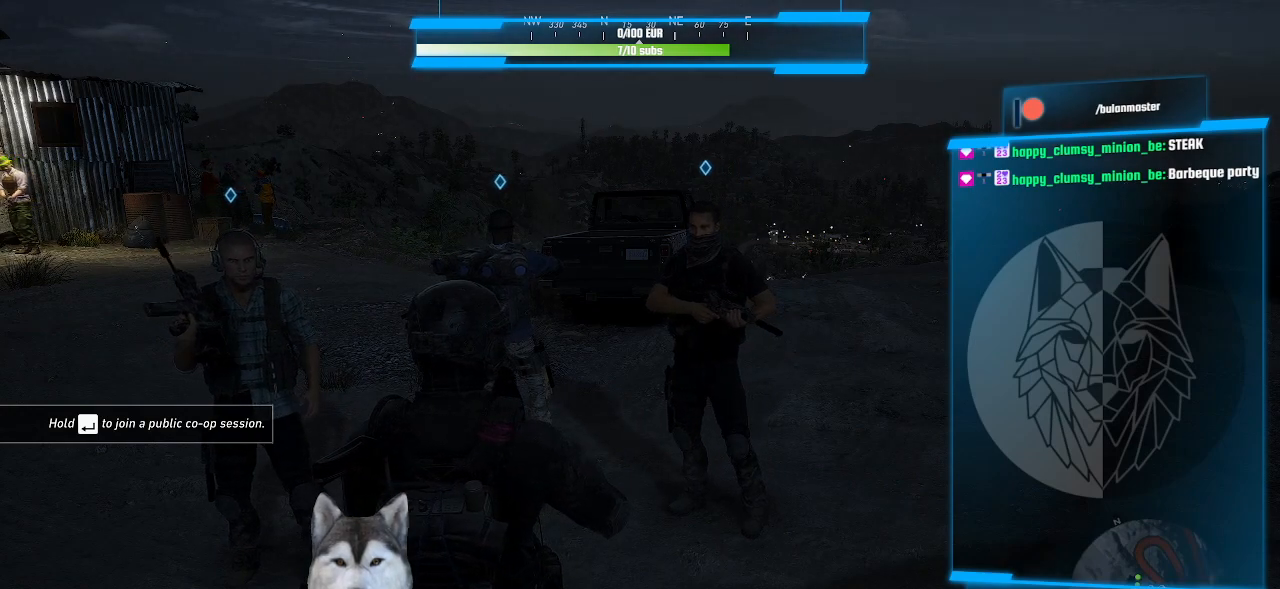
{"keys": [], "mouse": [], "mouse_move": "right", "events": []}
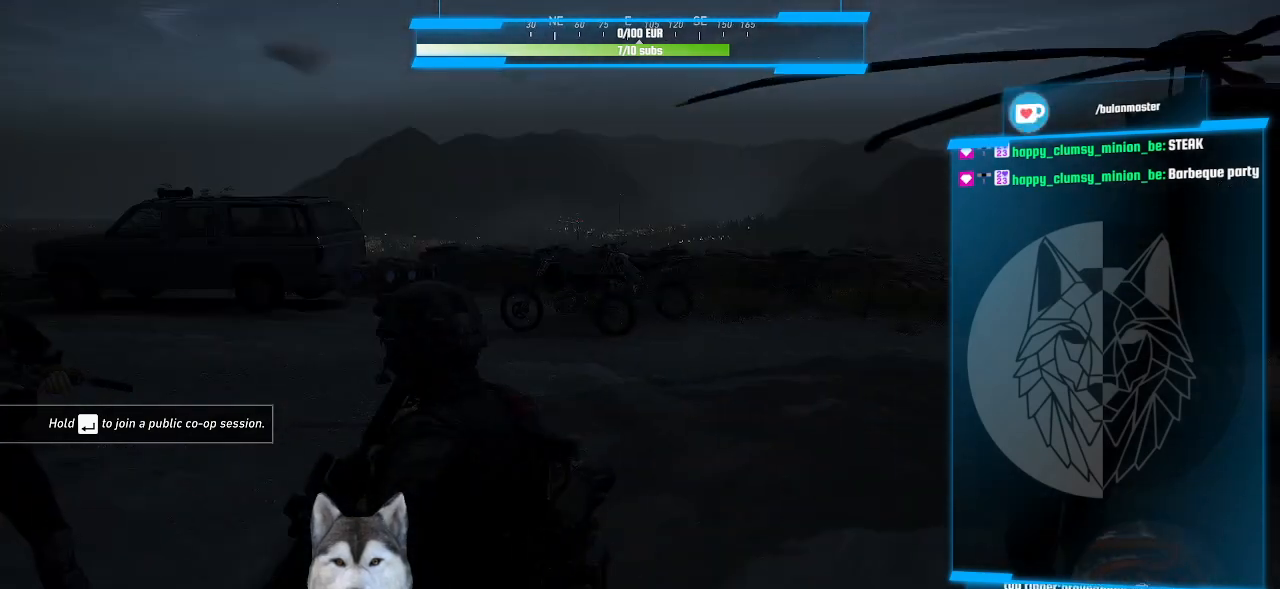
{"keys": [], "mouse": [], "mouse_move": "left", "events": []}
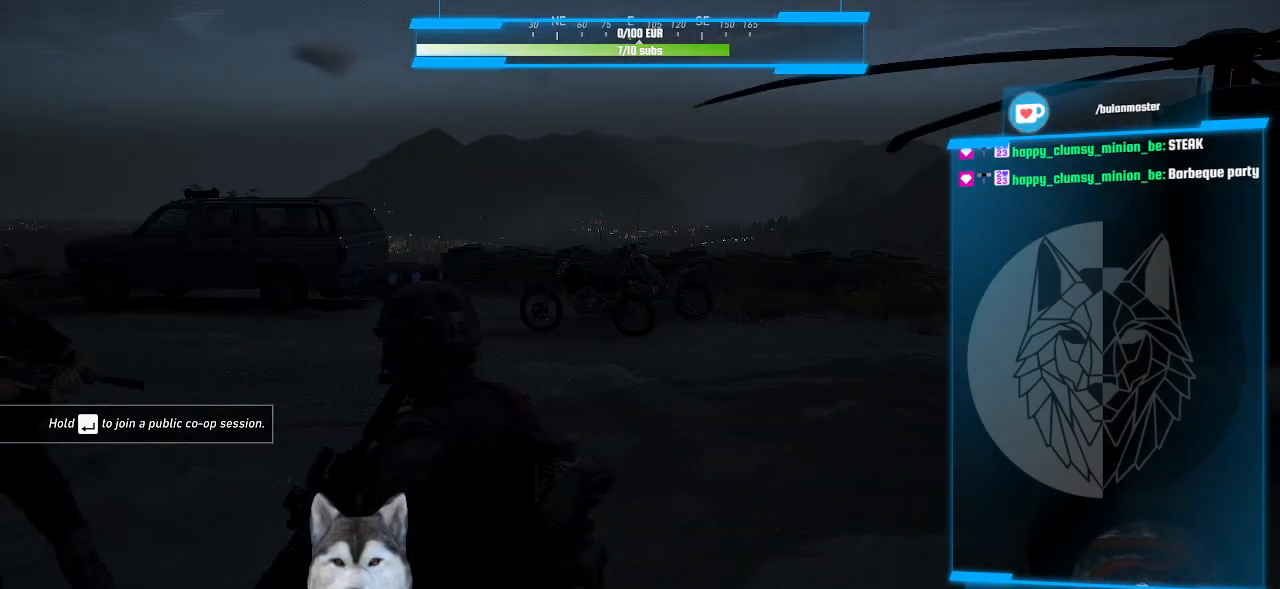
{"keys": [], "mouse": [], "mouse_move": "still", "events": [[100, "m", "down"], [166, "m", "up"]]}
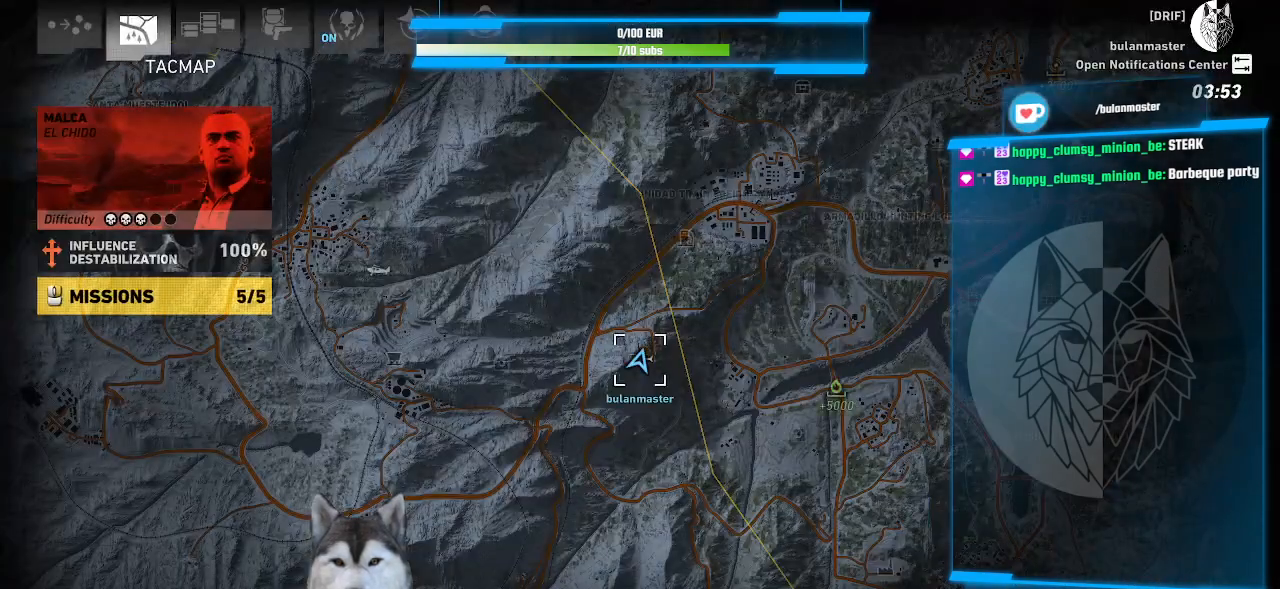
{"keys": [], "mouse": [], "mouse_move": "still", "events": []}
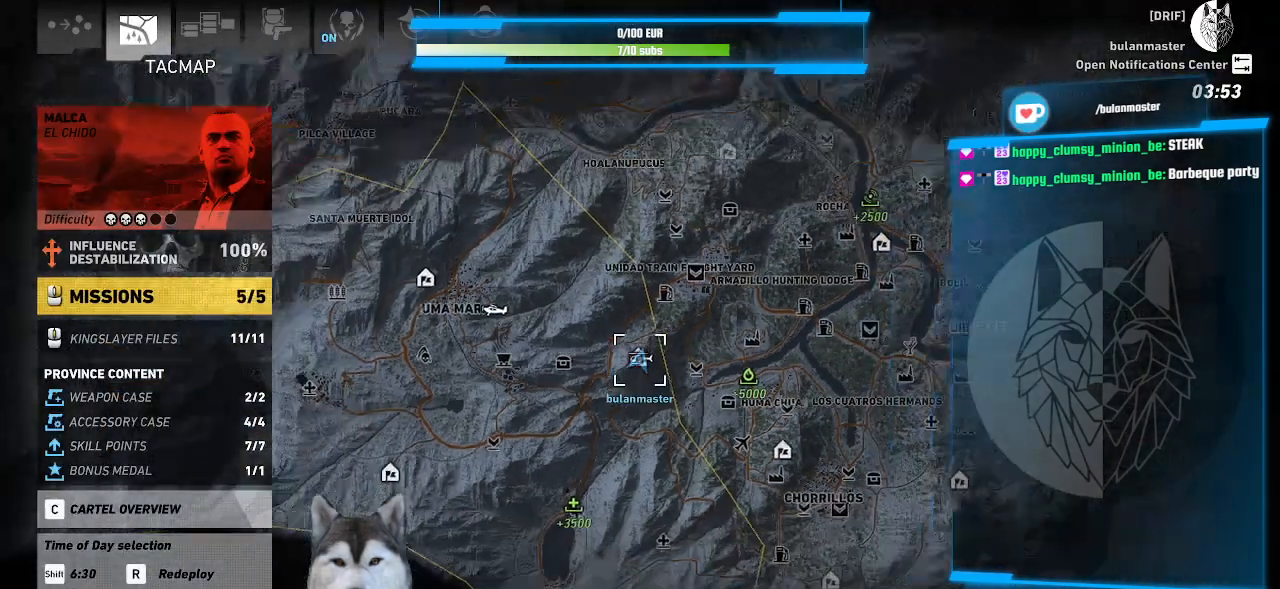
{"keys": [], "mouse": [], "mouse_move": "still", "events": []}
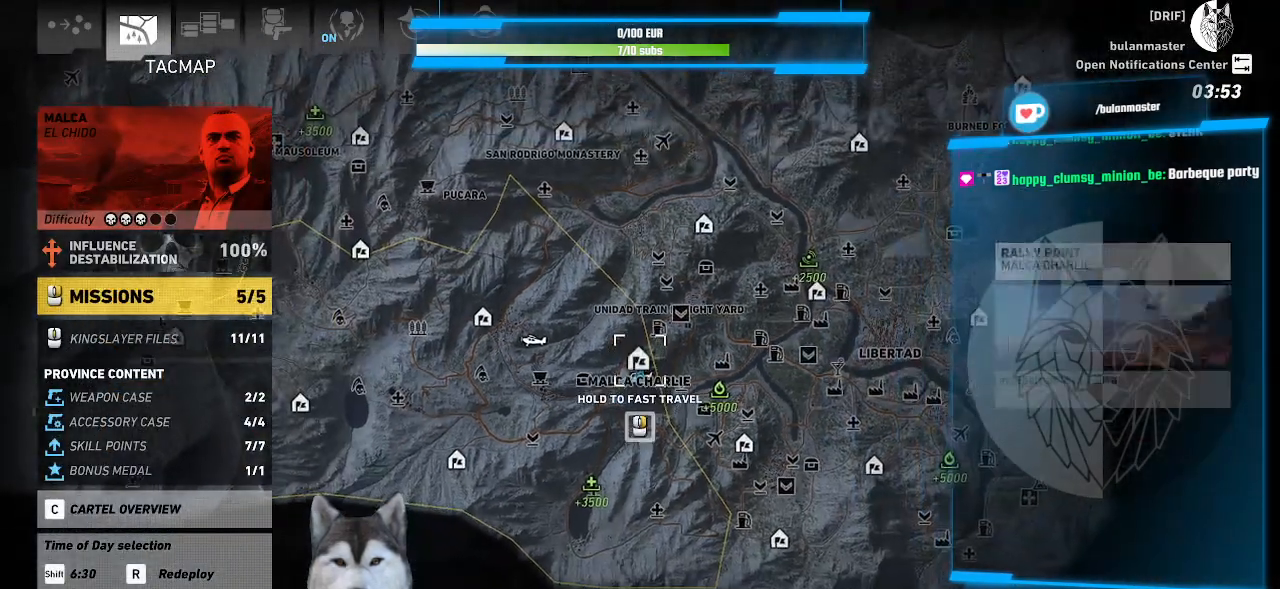
{"keys": [], "mouse": [], "mouse_move": "still", "events": []}
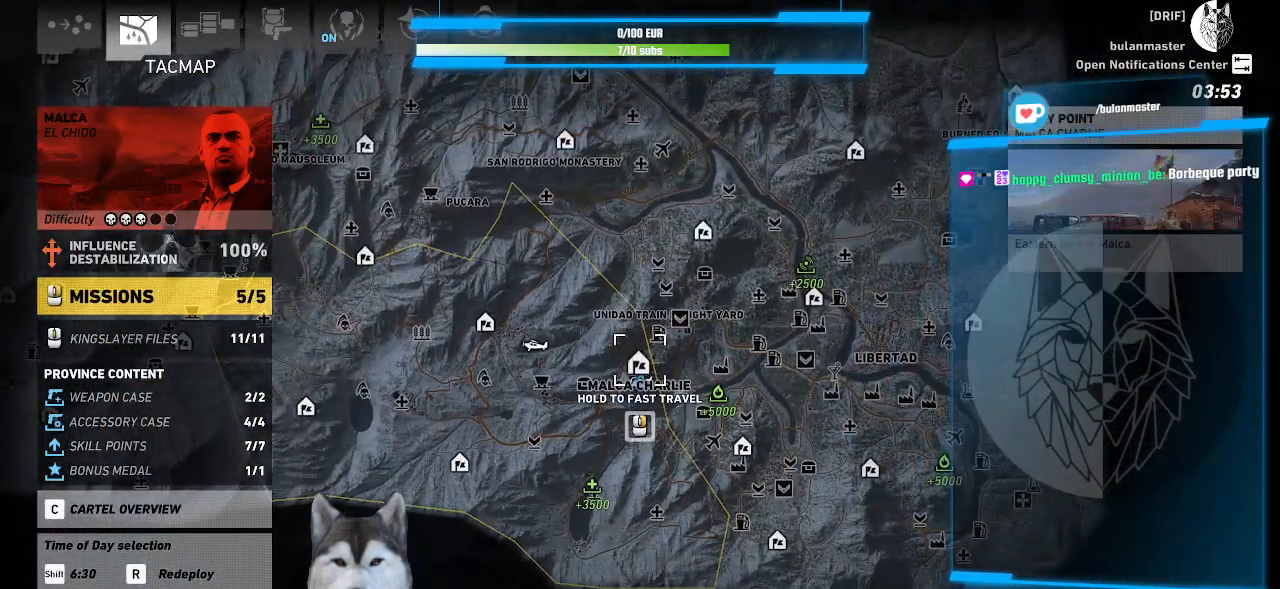
{"keys": [], "mouse": [], "mouse_move": "down", "events": []}
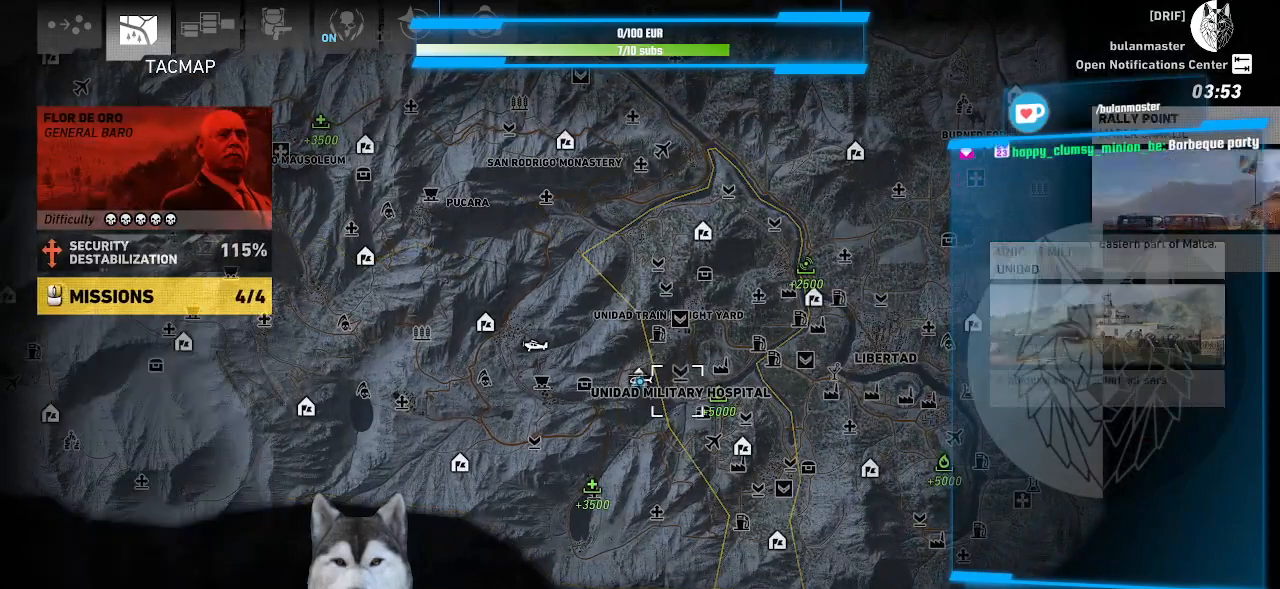
{"keys": [], "mouse": [], "mouse_move": "still", "events": []}
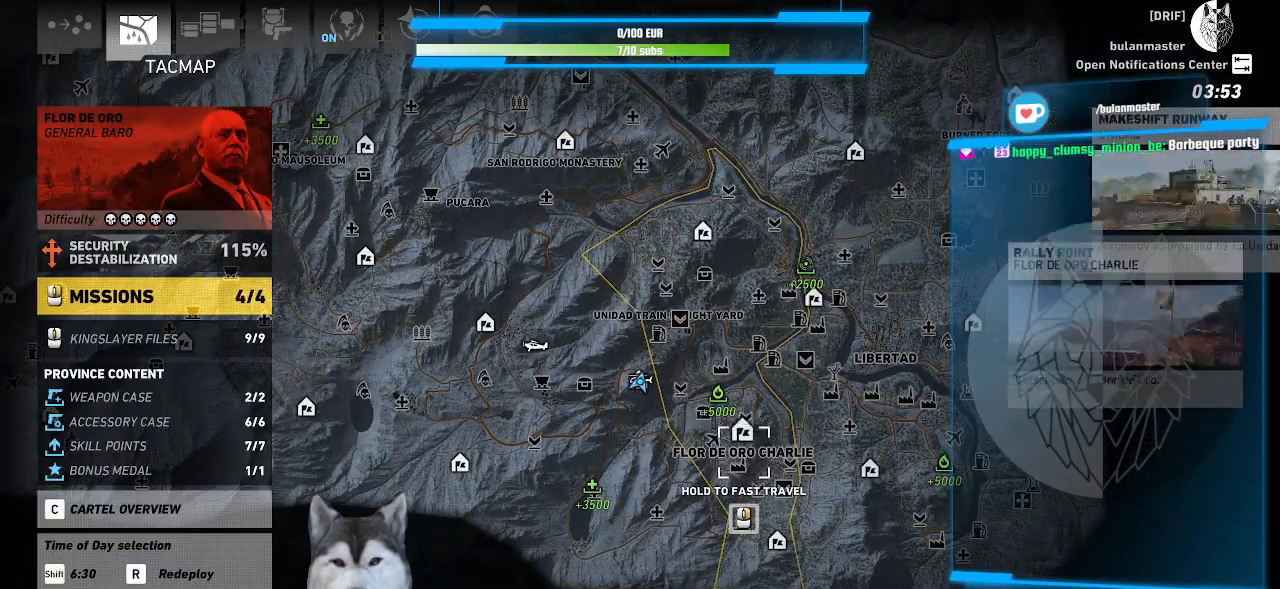
{"keys": [], "mouse": ["left"], "mouse_move": "still", "events": [[33, "mouse_left", "down"]]}
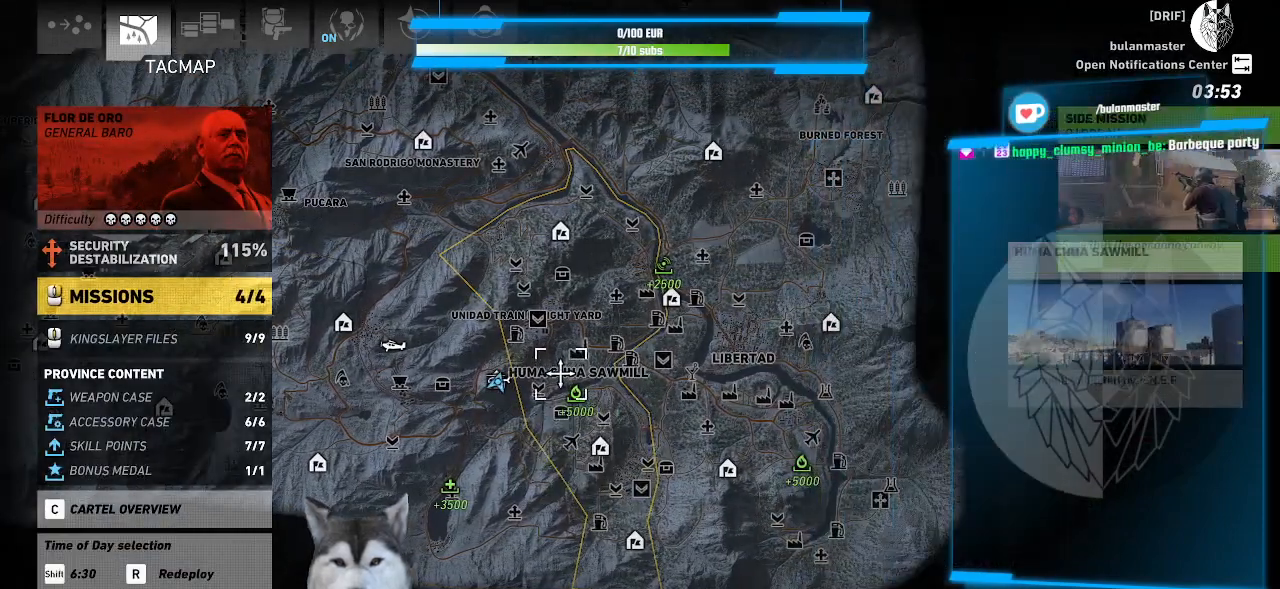
{"keys": [], "mouse": [], "mouse_move": "down-right", "events": [[33, "mouse_left", "up"]]}
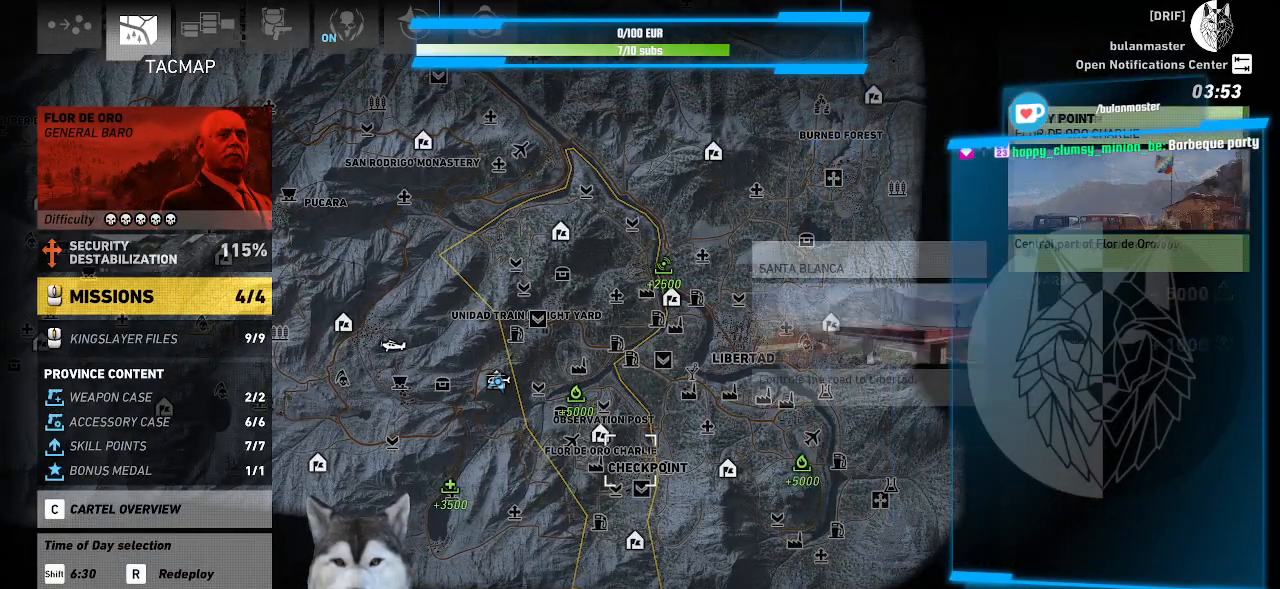
{"keys": [], "mouse": [], "mouse_move": "still", "events": []}
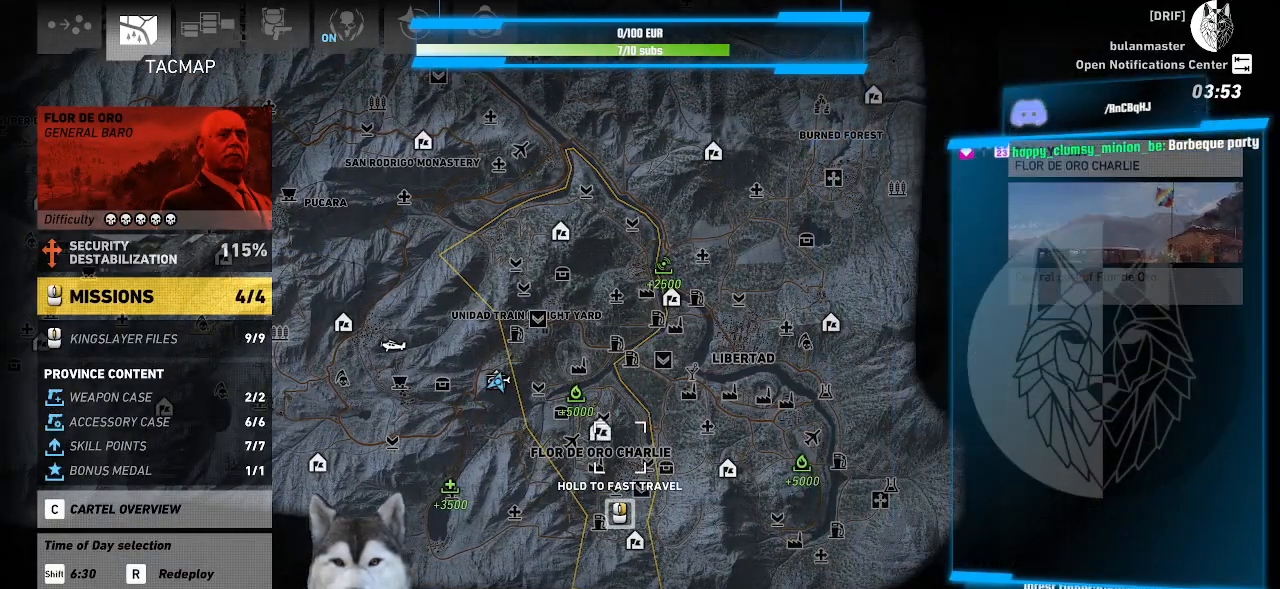
{"keys": [], "mouse": [], "mouse_move": "still", "events": []}
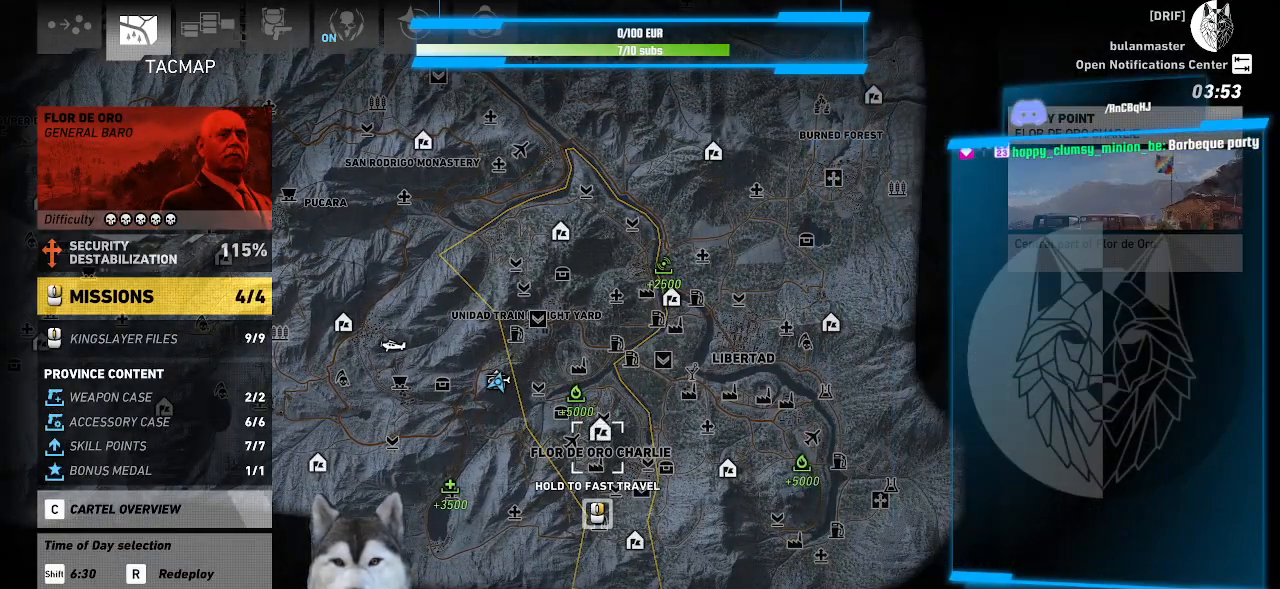
{"keys": [], "mouse": [], "mouse_move": "still", "events": []}
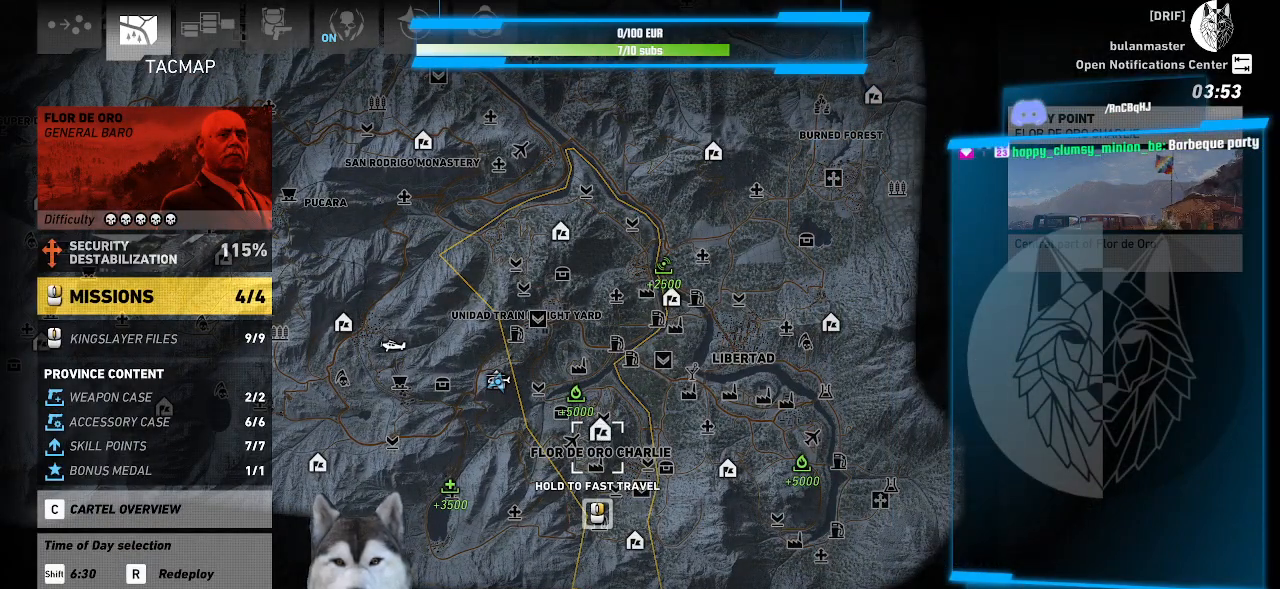
{"keys": [], "mouse": ["right"], "mouse_move": "still", "events": [[133, "mouse_right", "down"]]}
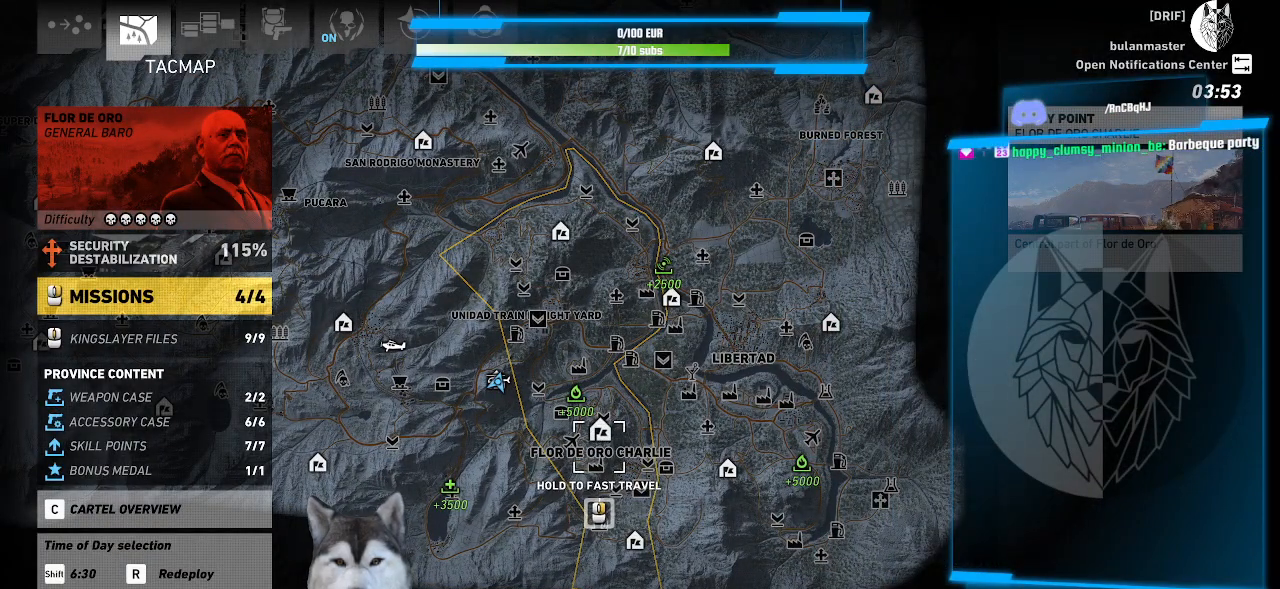
{"keys": [], "mouse": ["right"], "mouse_move": "still", "events": []}
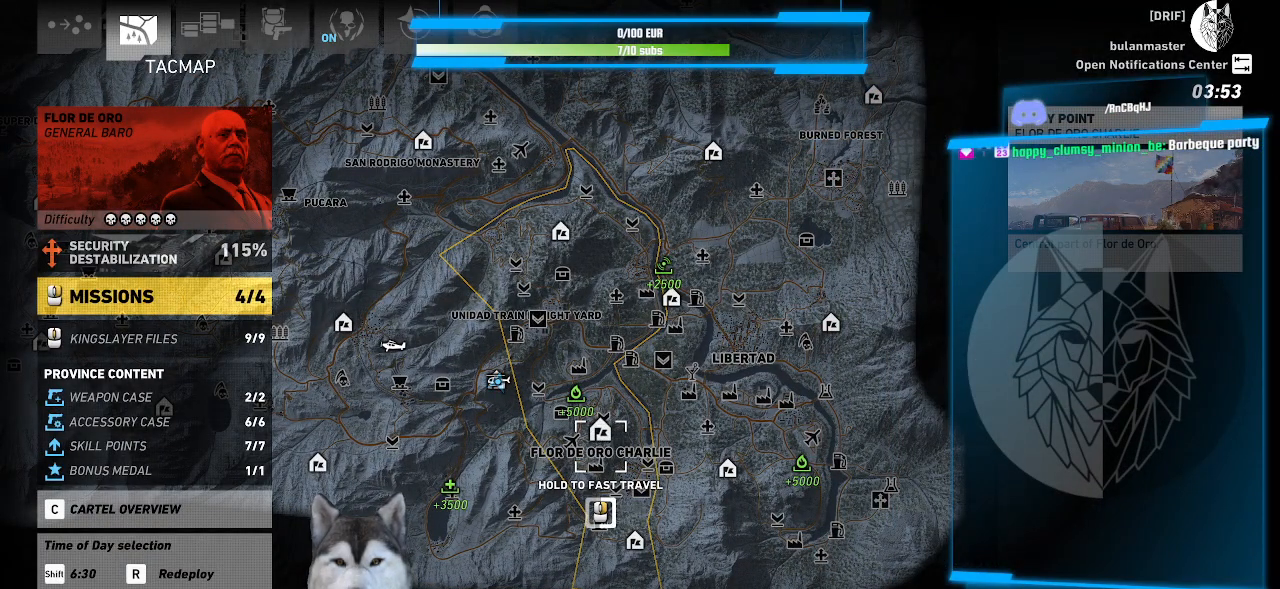
{"keys": [], "mouse": ["right"], "mouse_move": "still", "events": []}